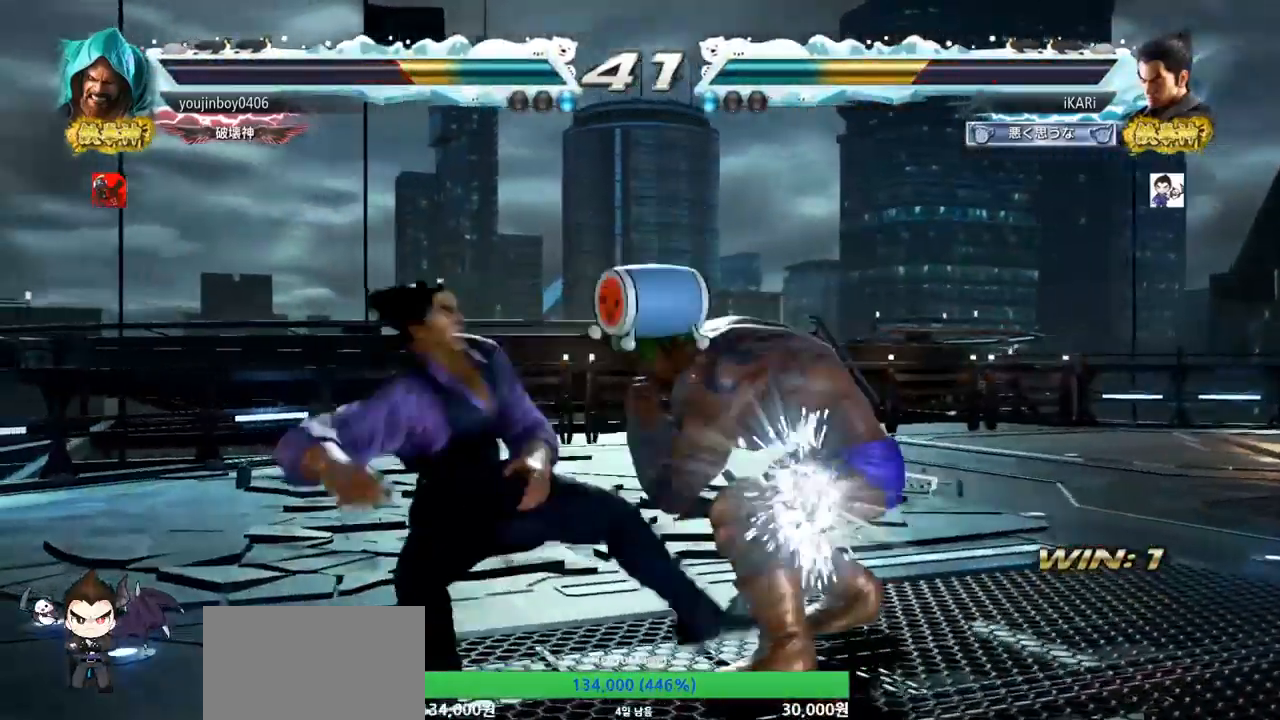
Gameplay with a controller (arcade stick); each line is a JSON object with the inputs held at the frame after it. "events" lists button and stick changes between this image and that frame as [ms after this image, input, new state], when the widget could be followed in between. Not read: L3 R3.
{"buttons": [], "left_stick": "left", "events": [[117, "left_stick", "center"], [150, "TRIANGLE", "down"], [200, "TRIANGLE", "up"], [200, "left_stick", "left"]]}
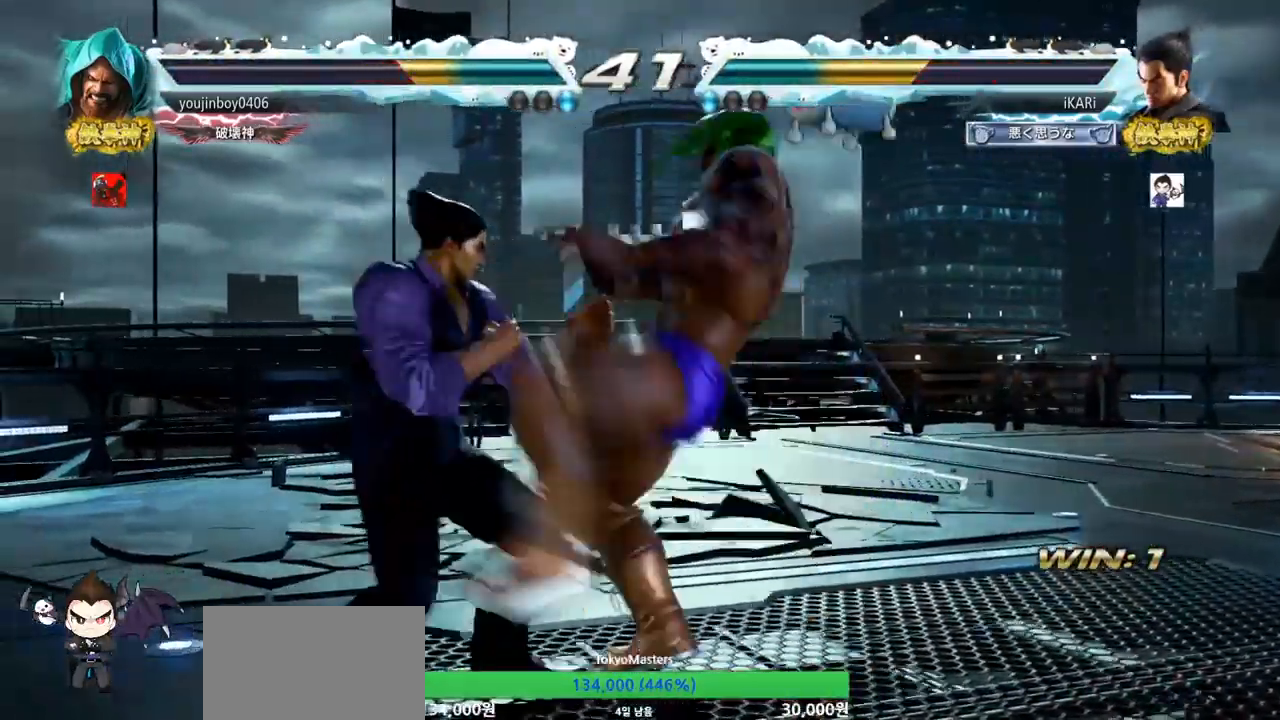
{"buttons": [], "left_stick": "center", "events": [[300, "left_stick", "center"]]}
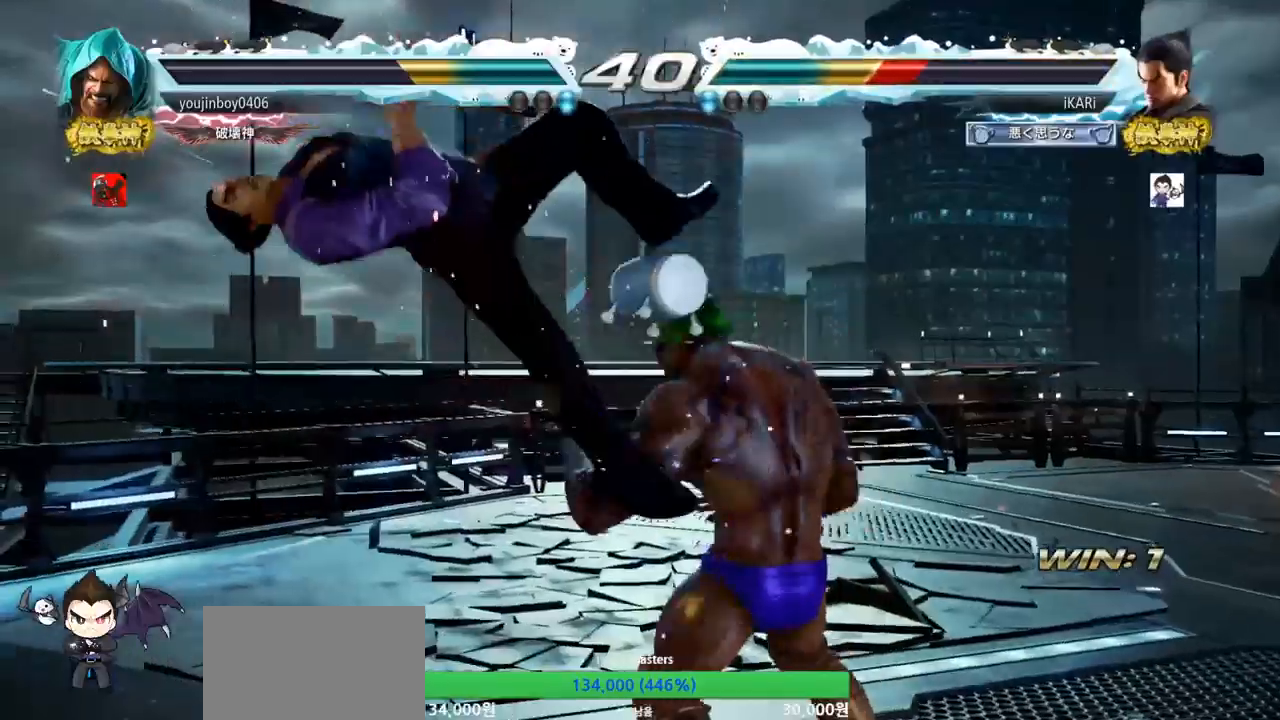
{"buttons": [], "left_stick": "center", "events": []}
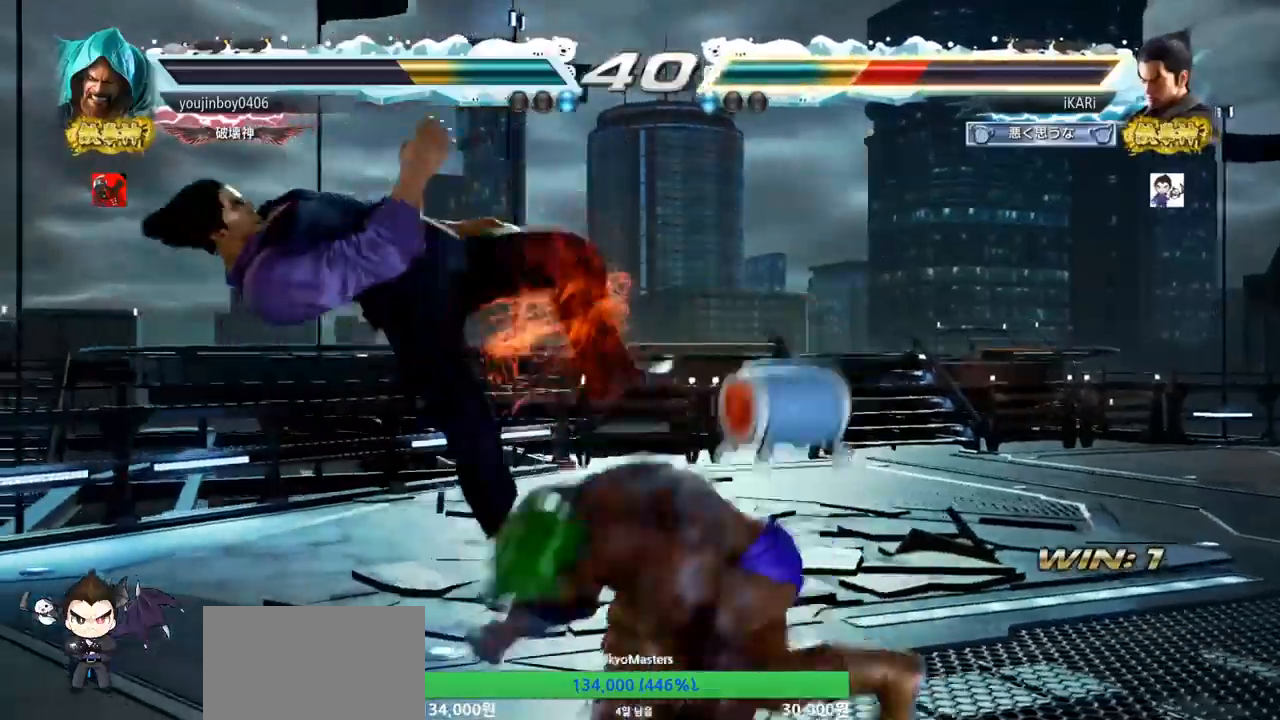
{"buttons": [], "left_stick": "center", "events": []}
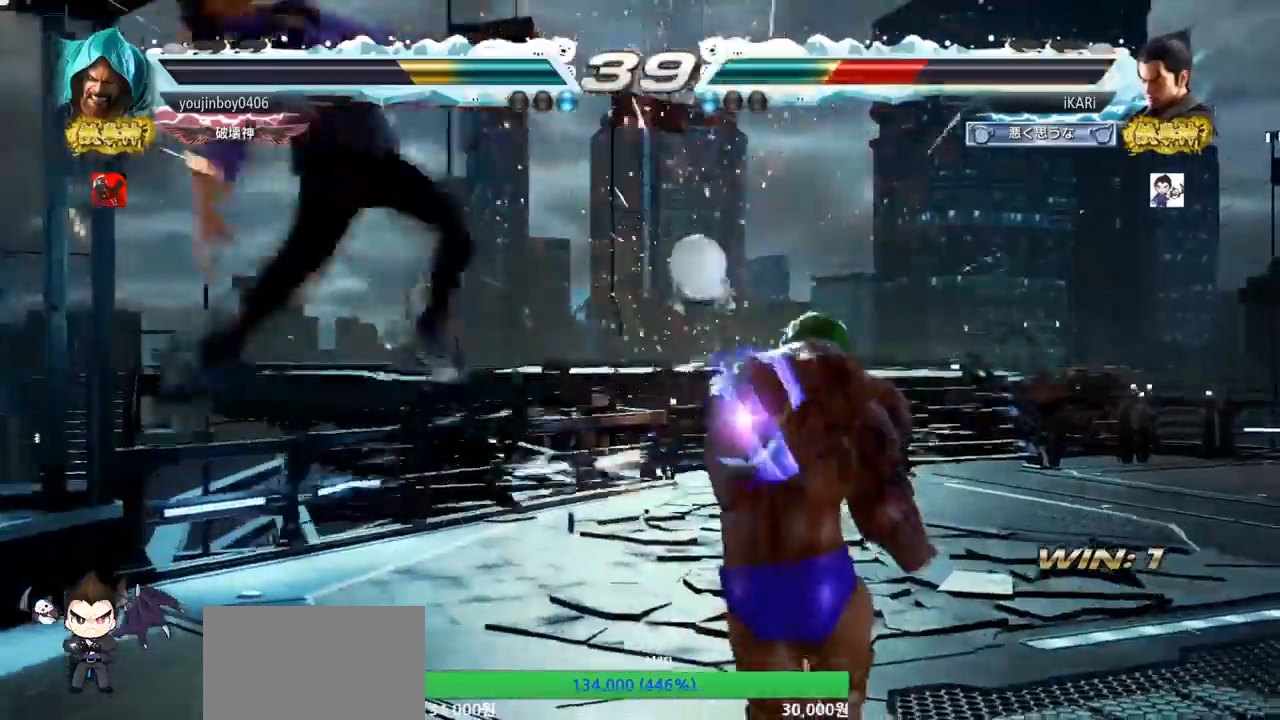
{"buttons": [], "left_stick": "center", "events": []}